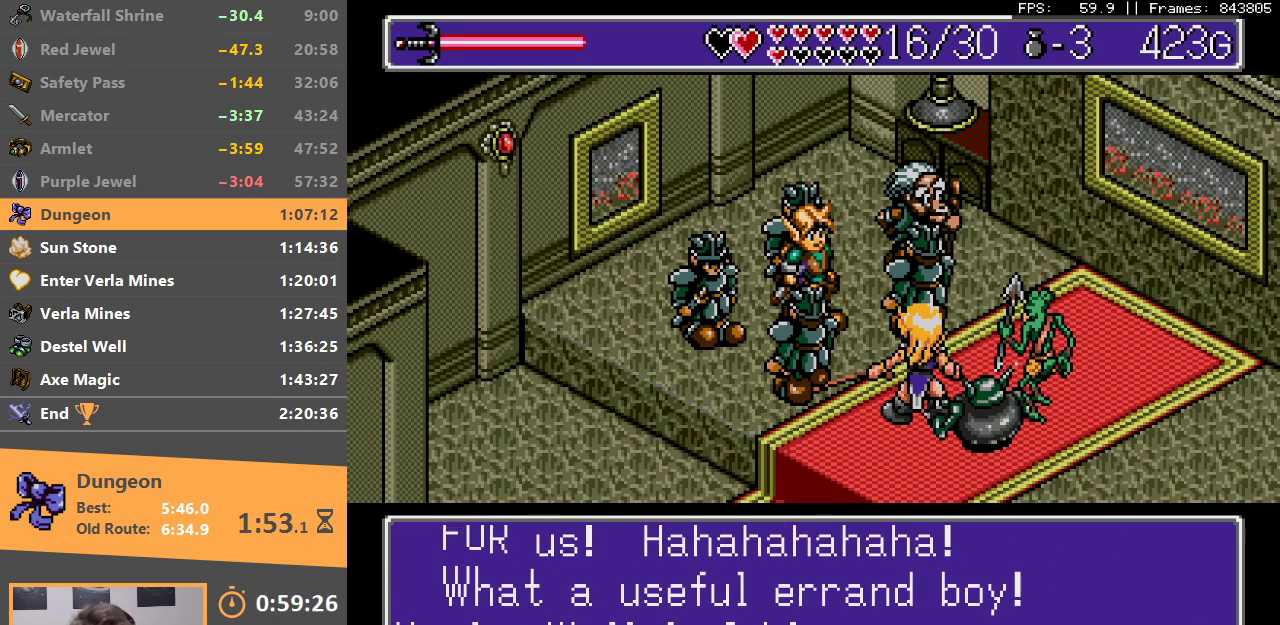
Gameplay with a controller; each line is a JSON object with the inputs held at the frame after it. "events" lists button and stick changes between this image and that frame as [ms after this image, input, new state], when the widget could be followed in between. Not read: DPAD_DOWN DPAD_LEFT DPAD_RIGHT DPAD_UP L3 R3.
{"buttons": [], "events": [[33, "A", "down"], [33, "B", "down"], [100, "A", "up"], [100, "B", "up"], [183, "A", "down"], [183, "B", "down"], [267, "A", "up"], [283, "B", "up"], [350, "A", "down"], [350, "B", "down"], [433, "A", "up"], [450, "B", "up"]]}
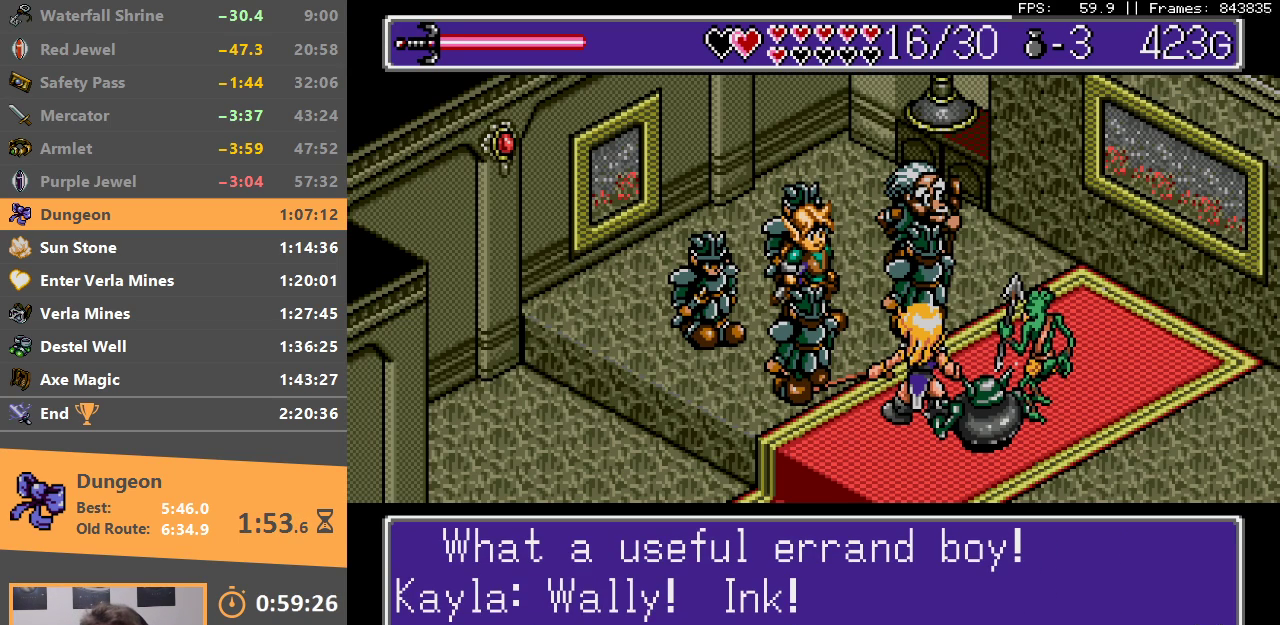
{"buttons": [], "events": [[33, "A", "down"], [33, "B", "down"], [100, "A", "up"], [133, "B", "up"], [183, "A", "down"], [183, "B", "down"], [267, "A", "up"], [283, "B", "up"], [383, "A", "down"], [383, "B", "down"], [450, "A", "up"], [483, "B", "up"]]}
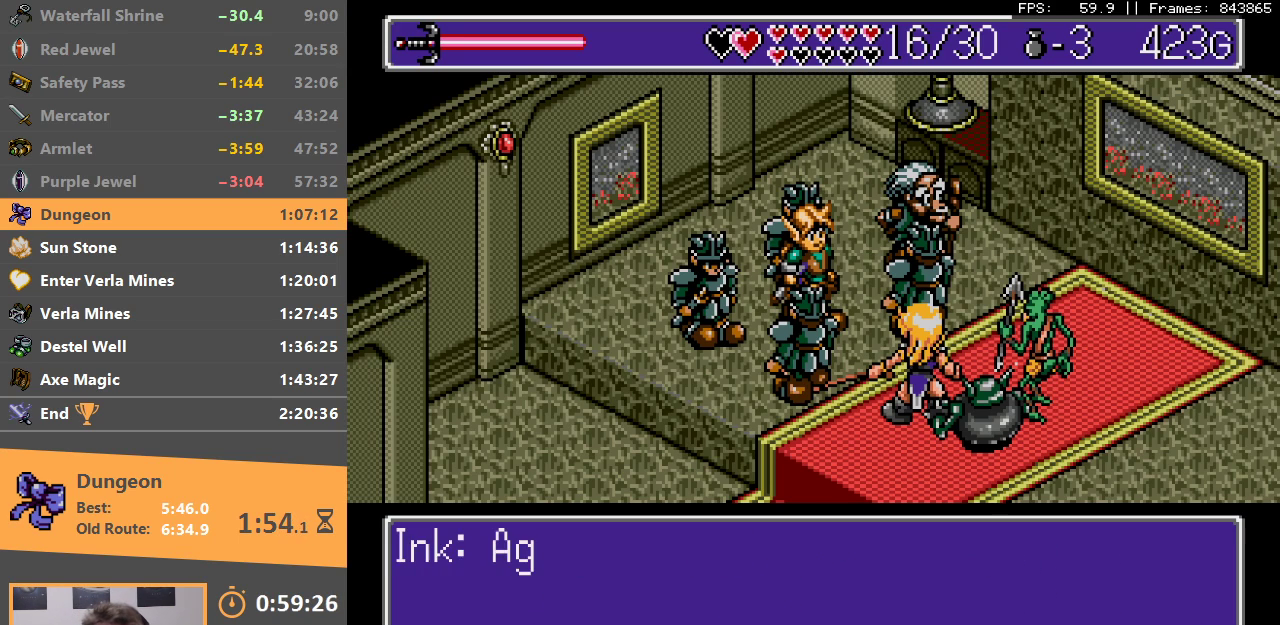
{"buttons": [], "events": [[17, "A", "down"], [17, "B", "down"], [117, "A", "up"], [133, "B", "up"], [200, "A", "down"], [200, "B", "down"], [300, "A", "up"], [300, "B", "up"], [367, "B", "down"], [383, "A", "down"], [483, "A", "up"], [500, "B", "up"]]}
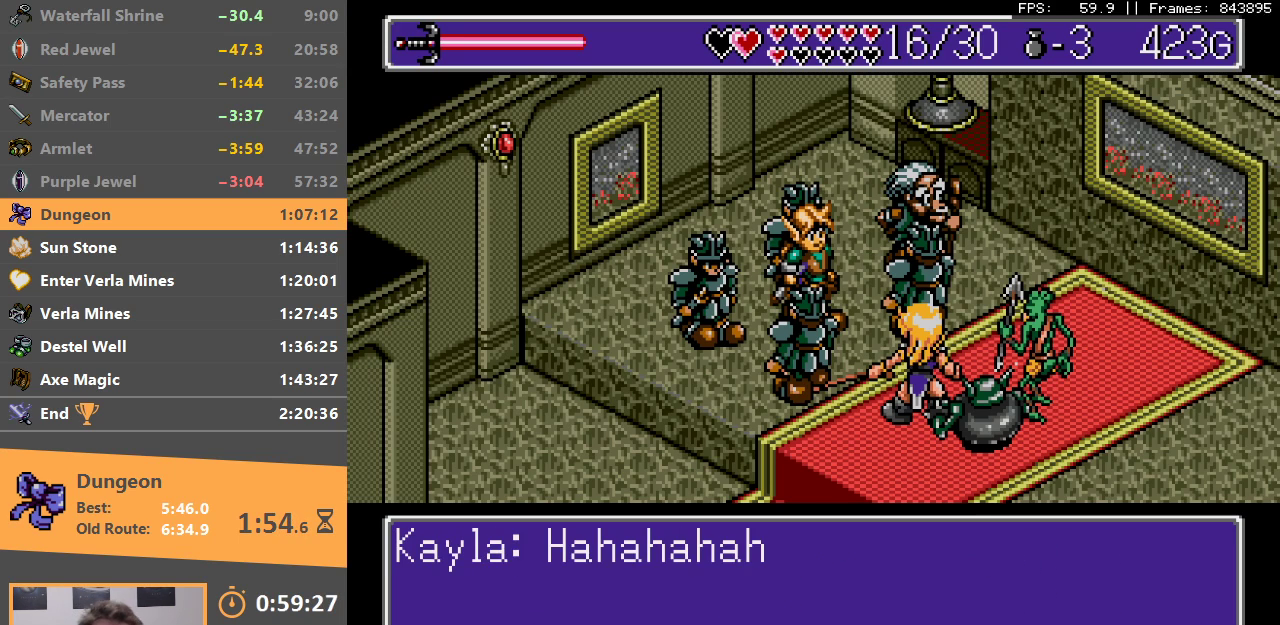
{"buttons": ["B"], "events": [[50, "A", "down"], [50, "B", "down"], [150, "A", "up"], [183, "B", "up"], [233, "A", "down"], [233, "B", "down"], [333, "A", "up"], [400, "A", "down"], [500, "A", "up"]]}
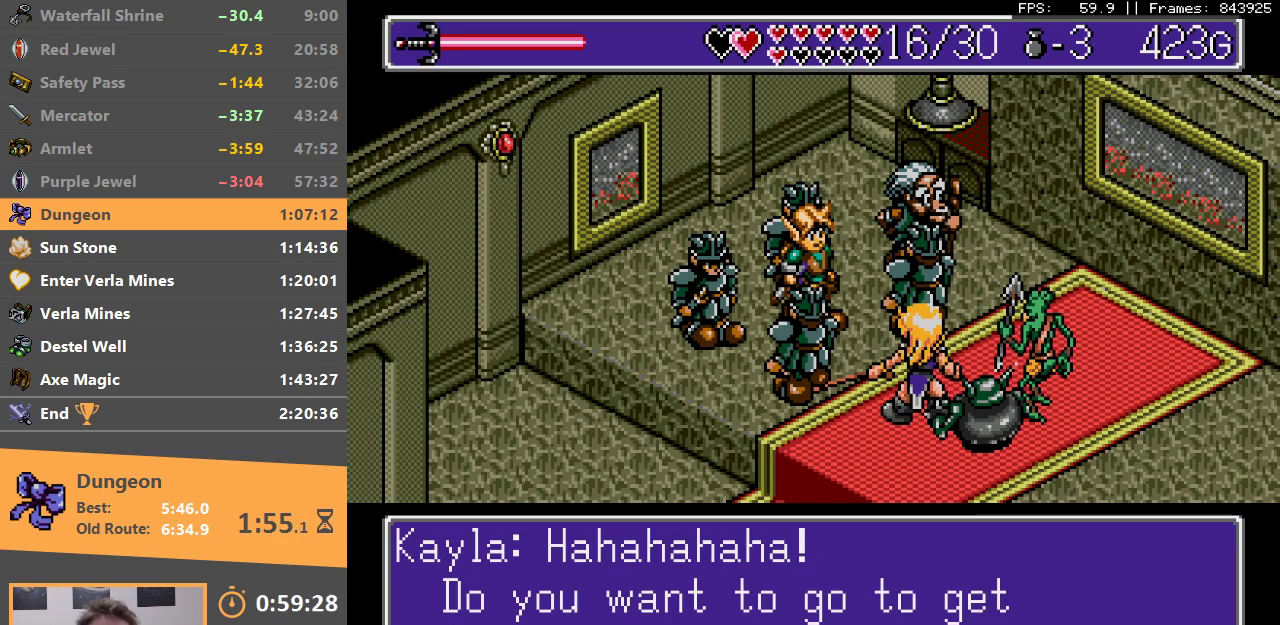
{"buttons": ["A", "B"], "events": [[33, "B", "up"], [50, "B", "down"], [83, "A", "down"], [183, "A", "up"], [183, "B", "up"], [250, "A", "down"], [250, "B", "down"], [350, "A", "up"], [367, "B", "up"], [450, "A", "down"], [450, "B", "down"]]}
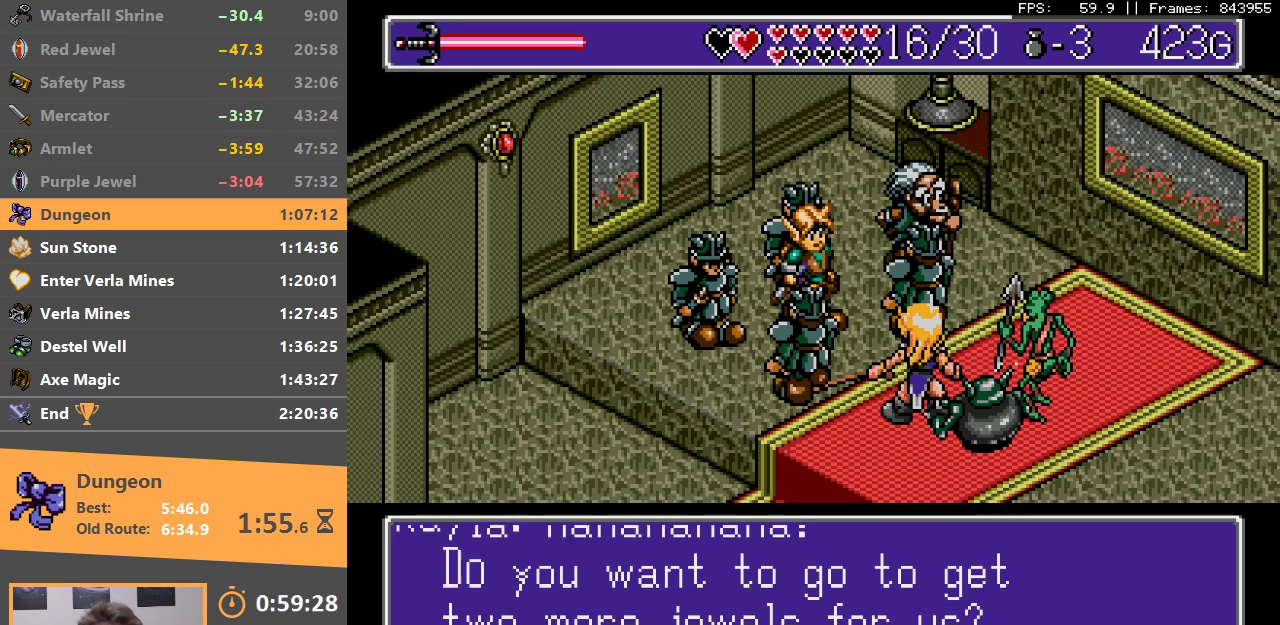
{"buttons": ["A", "B"], "events": [[33, "A", "up"], [33, "B", "up"], [117, "A", "down"], [117, "B", "down"], [200, "A", "up"], [200, "B", "up"], [283, "B", "down"], [300, "A", "down"], [383, "A", "up"], [383, "B", "up"], [450, "A", "down"], [450, "B", "down"]]}
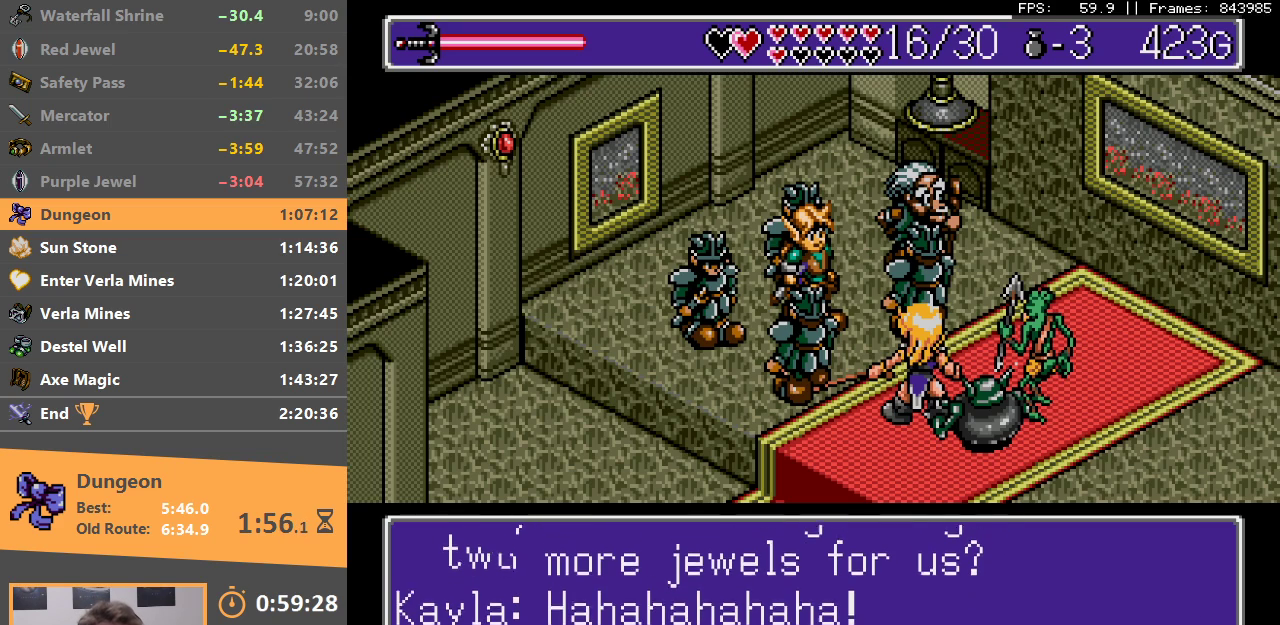
{"buttons": ["A", "B"], "events": [[50, "A", "up"], [50, "B", "up"], [100, "A", "down"], [100, "B", "down"], [200, "A", "up"], [217, "B", "up"], [267, "A", "down"], [267, "B", "down"], [367, "A", "up"], [383, "B", "up"], [417, "B", "down"], [433, "A", "down"]]}
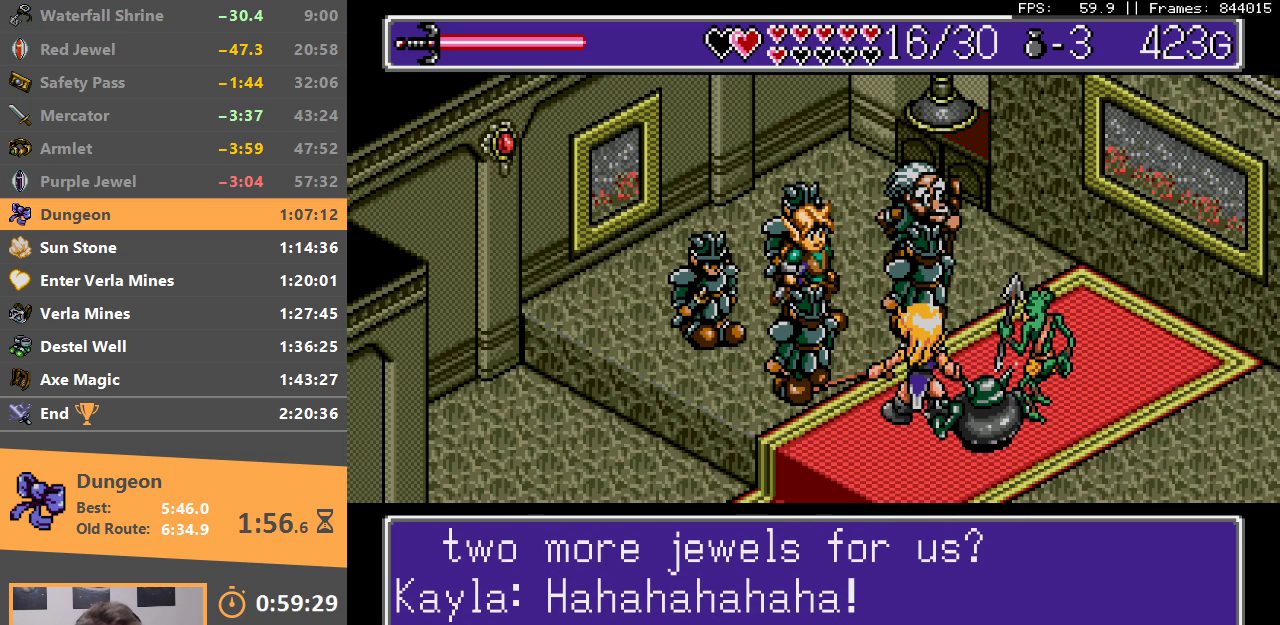
{"buttons": [], "events": [[17, "A", "up"], [50, "B", "up"], [100, "A", "down"], [100, "B", "down"], [183, "A", "up"], [200, "B", "up"], [250, "B", "down"], [283, "A", "down"], [333, "A", "up"], [350, "B", "up"], [383, "B", "down"], [433, "A", "down"], [500, "A", "up"], [500, "B", "up"]]}
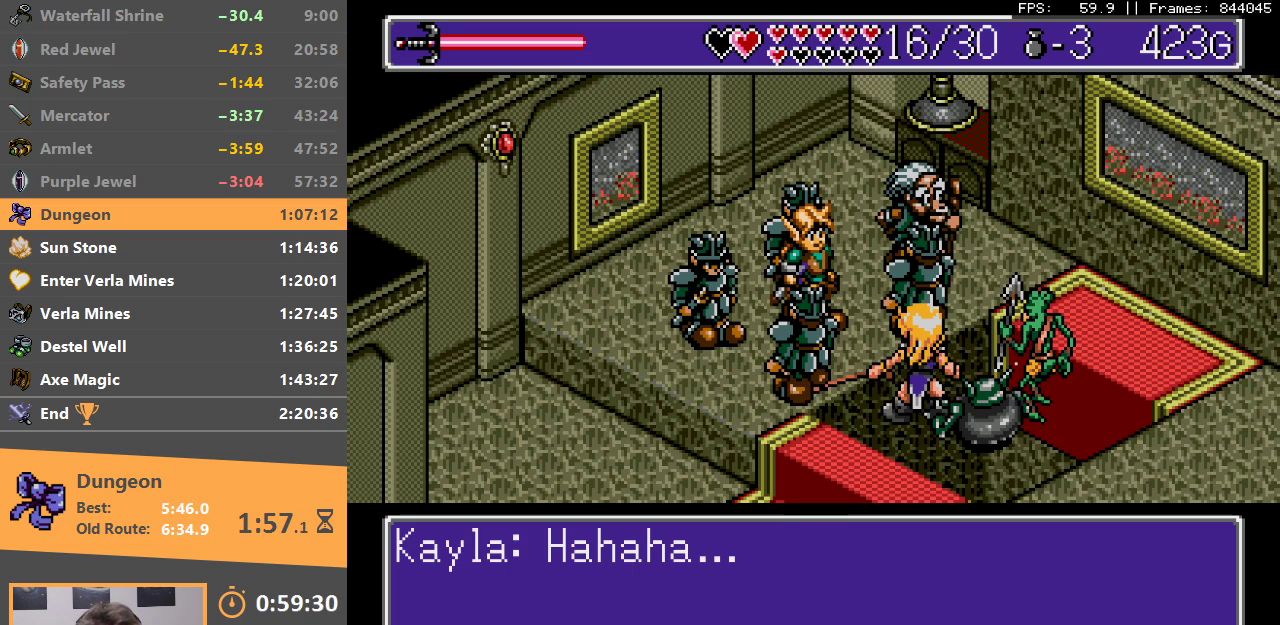
{"buttons": ["B"], "events": [[83, "A", "down"], [83, "B", "down"], [167, "A", "up"], [183, "B", "up"], [250, "B", "down"], [267, "A", "down"], [333, "A", "up"], [350, "B", "up"], [400, "B", "down"], [417, "A", "down"], [500, "A", "up"]]}
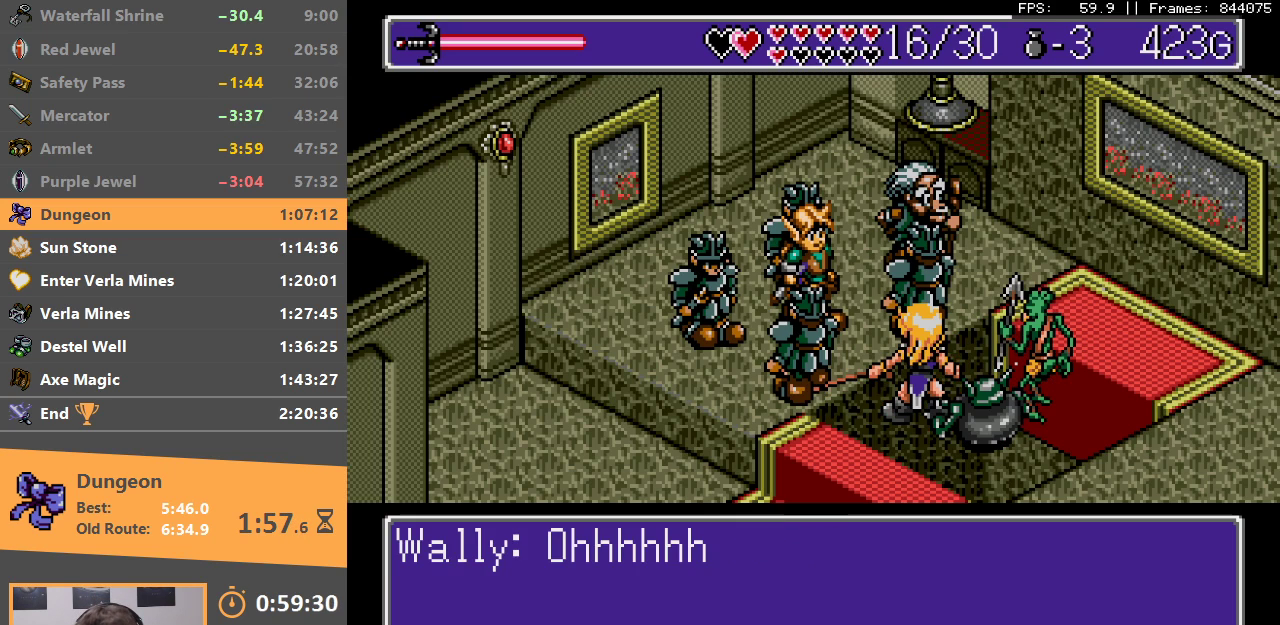
{"buttons": [], "events": [[33, "B", "up"], [83, "A", "down"], [83, "B", "down"], [150, "A", "up"], [167, "B", "up"], [217, "B", "down"], [233, "A", "down"], [333, "A", "up"], [333, "B", "up"], [383, "A", "down"], [383, "B", "down"], [450, "A", "up"], [483, "B", "up"]]}
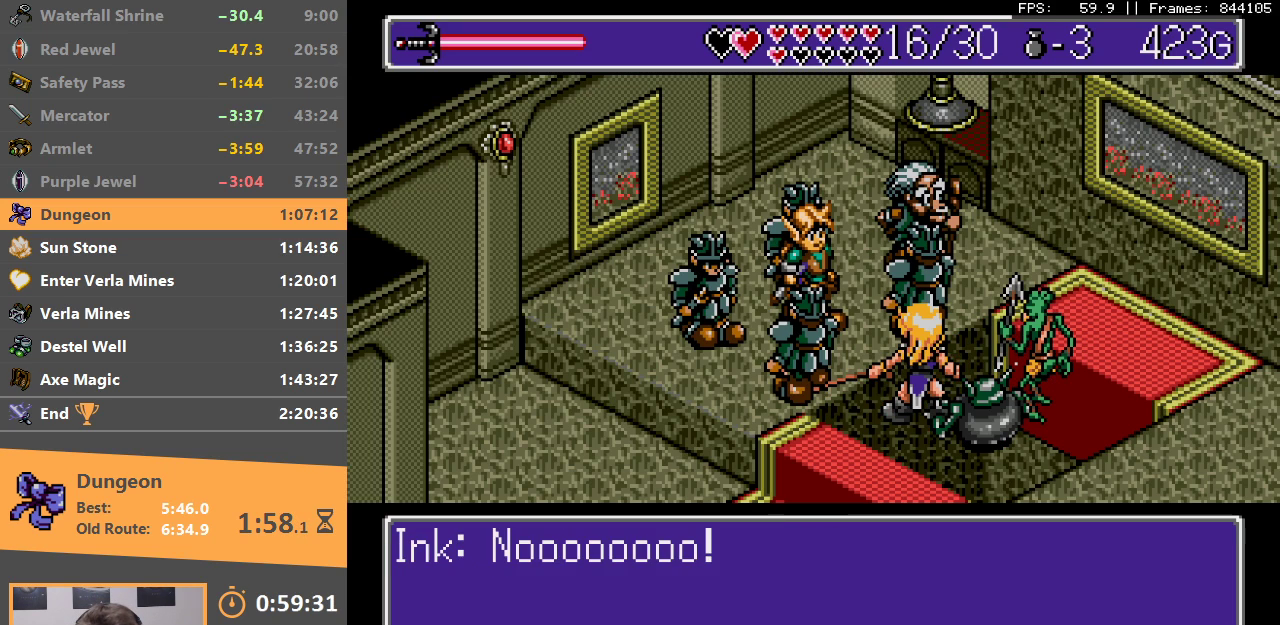
{"buttons": ["B"], "events": [[50, "A", "down"], [50, "B", "down"], [150, "A", "up"], [150, "B", "up"], [200, "A", "down"], [200, "B", "down"], [267, "A", "up"], [300, "B", "up"], [350, "B", "down"], [367, "A", "down"], [450, "A", "up"], [483, "B", "up"], [500, "B", "down"]]}
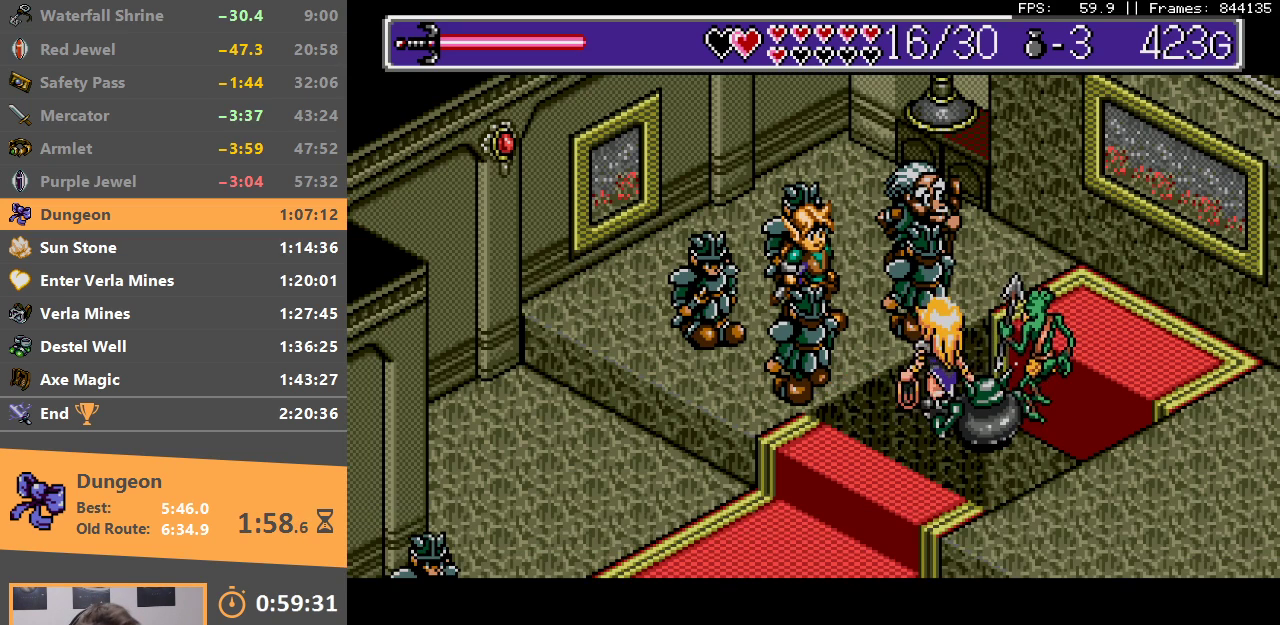
{"buttons": [], "events": [[17, "A", "down"], [83, "A", "up"], [117, "B", "up"], [183, "A", "down"], [183, "B", "down"], [283, "A", "up"], [283, "B", "up"], [350, "A", "down"], [350, "B", "down"], [450, "A", "up"], [450, "B", "up"]]}
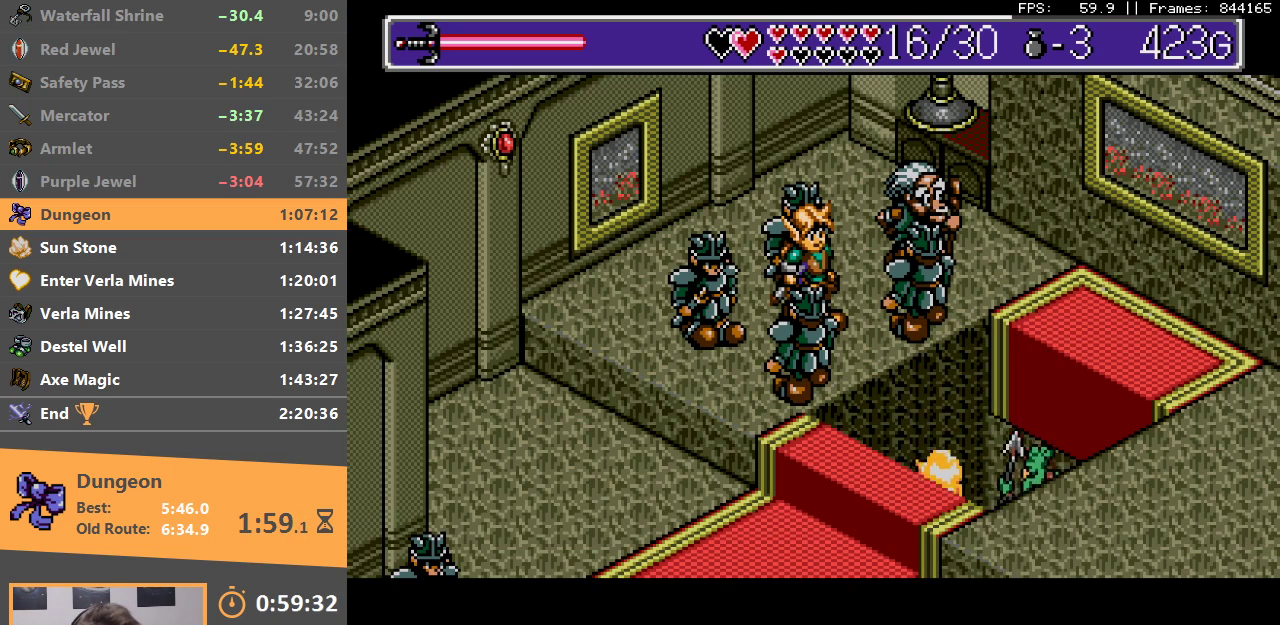
{"buttons": [], "events": [[33, "B", "down"], [50, "A", "down"], [133, "A", "up"], [133, "B", "up"], [233, "A", "down"], [233, "B", "down"], [333, "A", "up"], [333, "B", "up"], [383, "A", "down"], [383, "B", "down"], [483, "A", "up"], [500, "B", "up"]]}
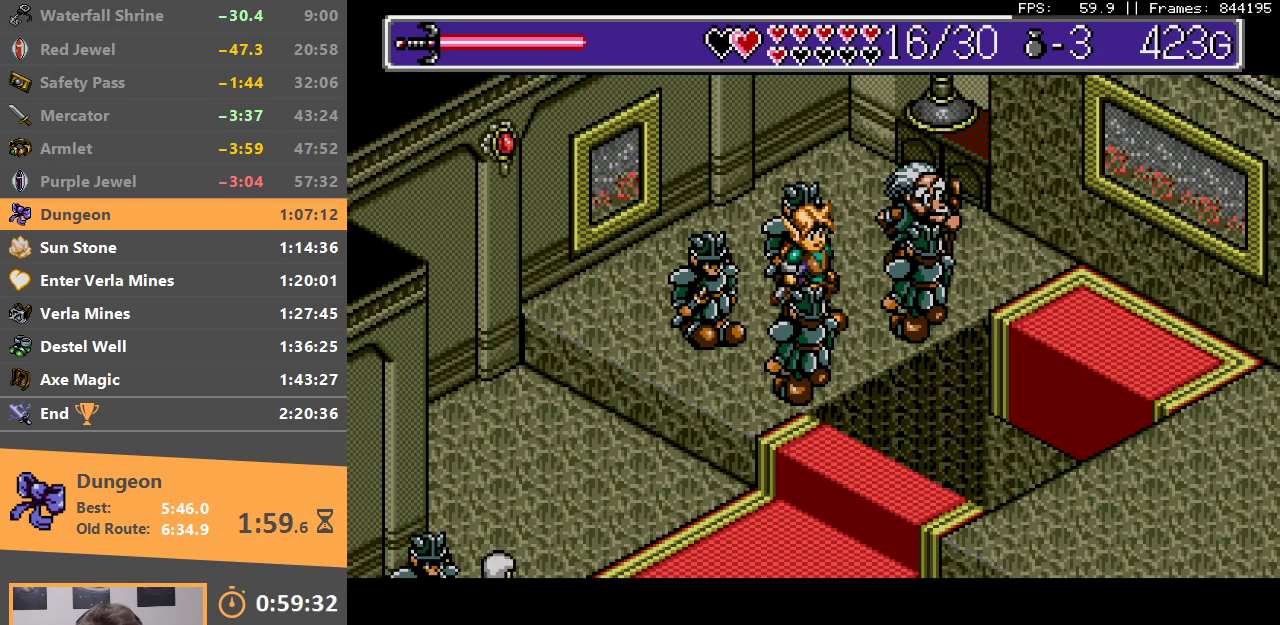
{"buttons": ["A", "B"], "events": [[83, "A", "down"], [83, "B", "down"], [150, "A", "up"], [183, "B", "up"], [283, "B", "down"], [433, "B", "up"], [500, "A", "down"], [500, "B", "down"]]}
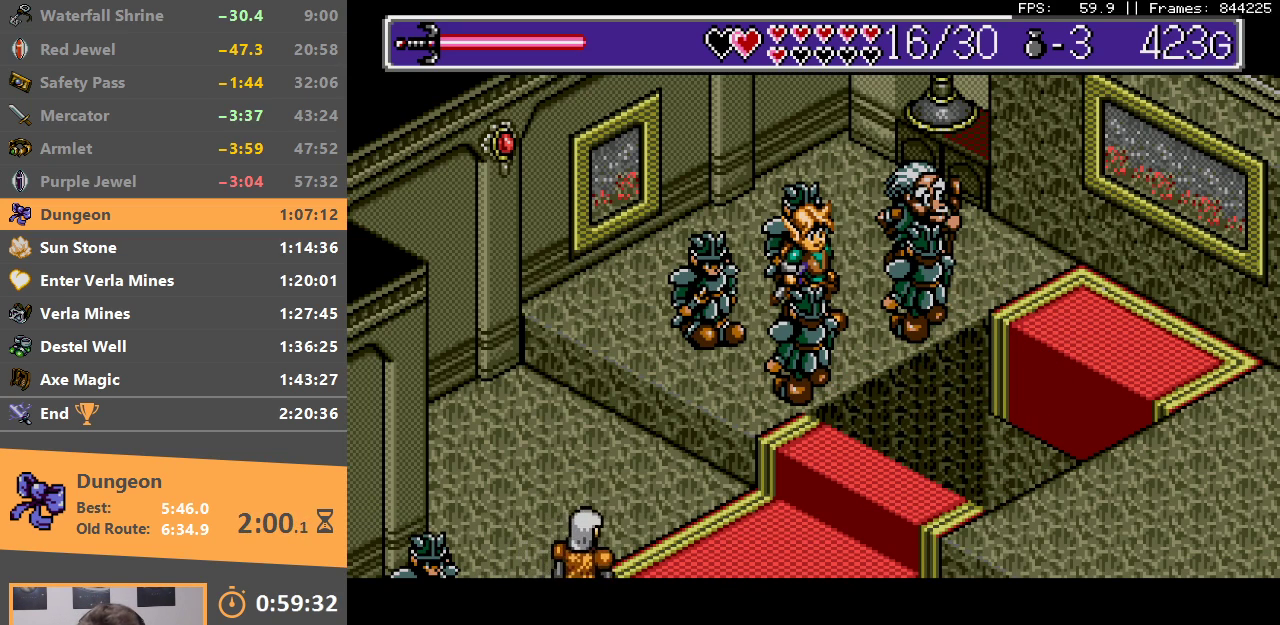
{"buttons": [], "events": [[100, "A", "up"], [133, "B", "up"], [183, "A", "down"], [183, "B", "down"], [283, "A", "up"], [300, "B", "up"], [367, "B", "down"], [383, "A", "down"], [433, "A", "up"], [467, "B", "up"]]}
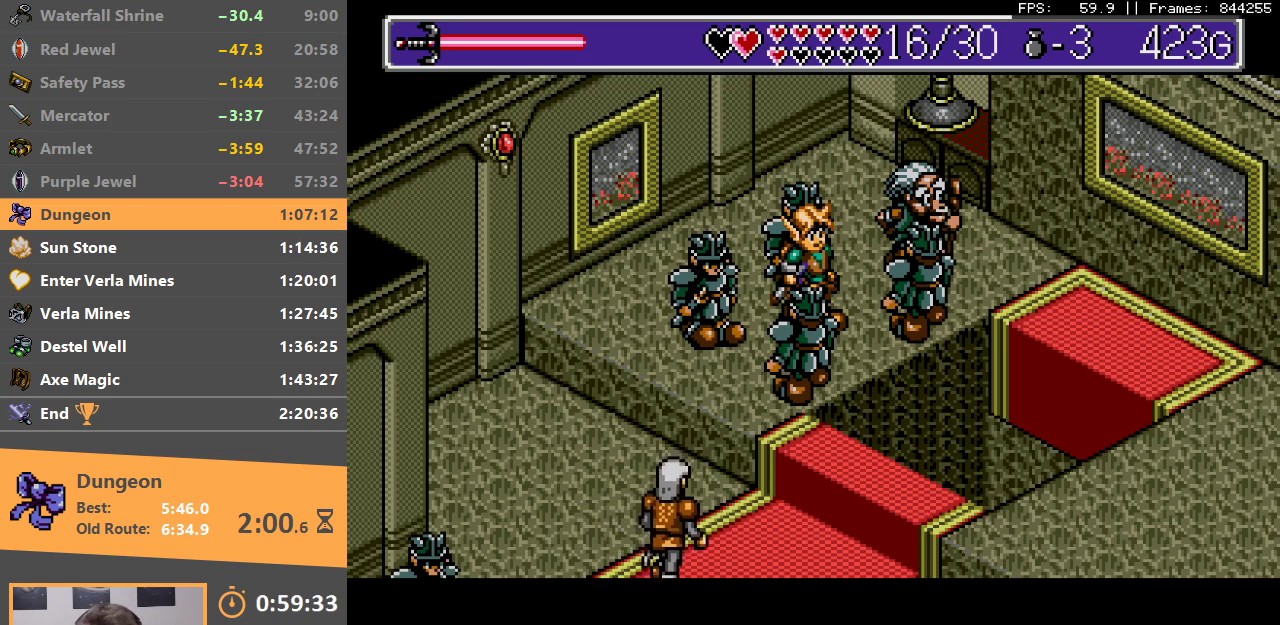
{"buttons": [], "events": [[17, "B", "down"], [50, "A", "down"], [117, "A", "up"], [133, "B", "up"], [200, "B", "down"], [233, "A", "down"], [300, "A", "up"], [333, "B", "up"], [383, "B", "down"], [400, "A", "down"], [483, "A", "up"], [500, "B", "up"]]}
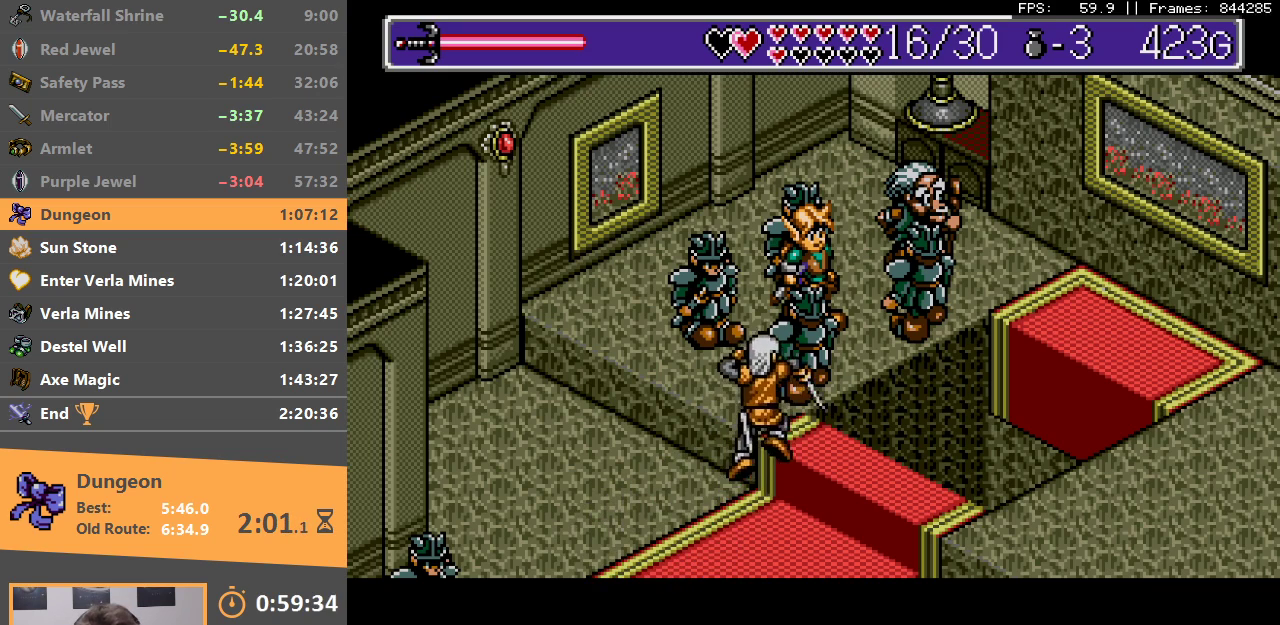
{"buttons": [], "events": [[50, "B", "down"], [67, "A", "down"], [150, "A", "up"], [167, "B", "up"], [233, "B", "down"], [333, "B", "up"], [367, "B", "down"], [383, "A", "down"], [483, "A", "up"], [483, "B", "up"]]}
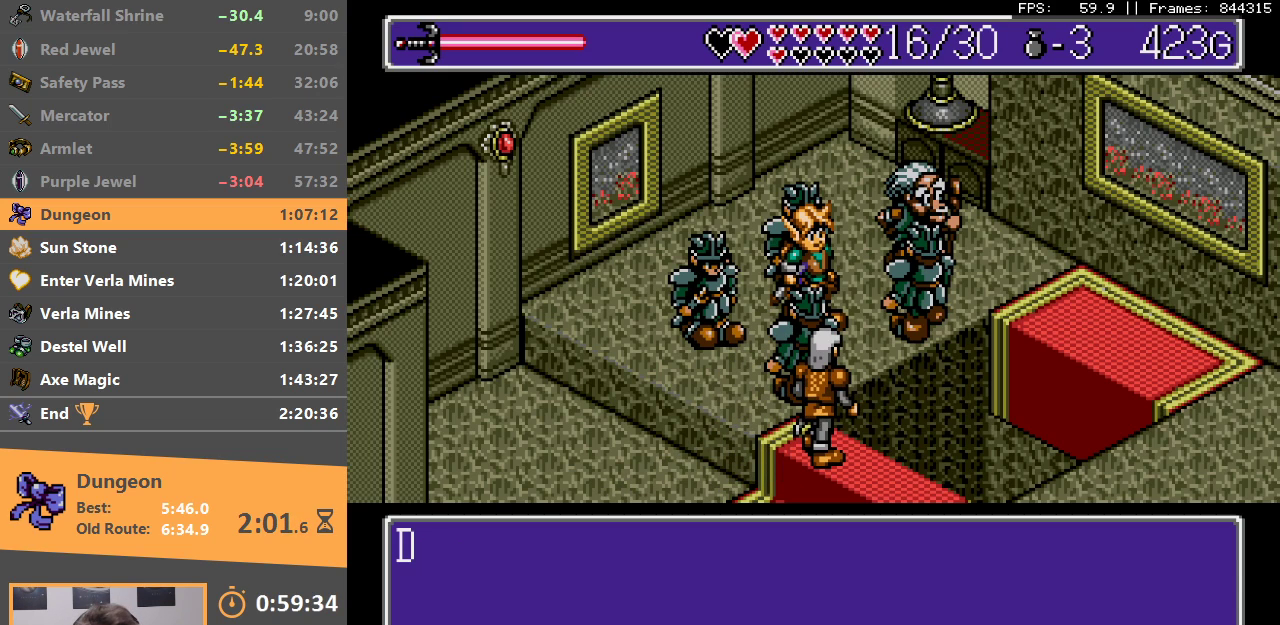
{"buttons": [], "events": [[67, "B", "down"], [83, "A", "down"], [133, "A", "up"], [133, "B", "up"], [233, "A", "down"], [233, "B", "down"], [283, "A", "up"], [300, "B", "up"], [383, "A", "down"], [383, "B", "down"], [467, "A", "up"], [483, "B", "up"]]}
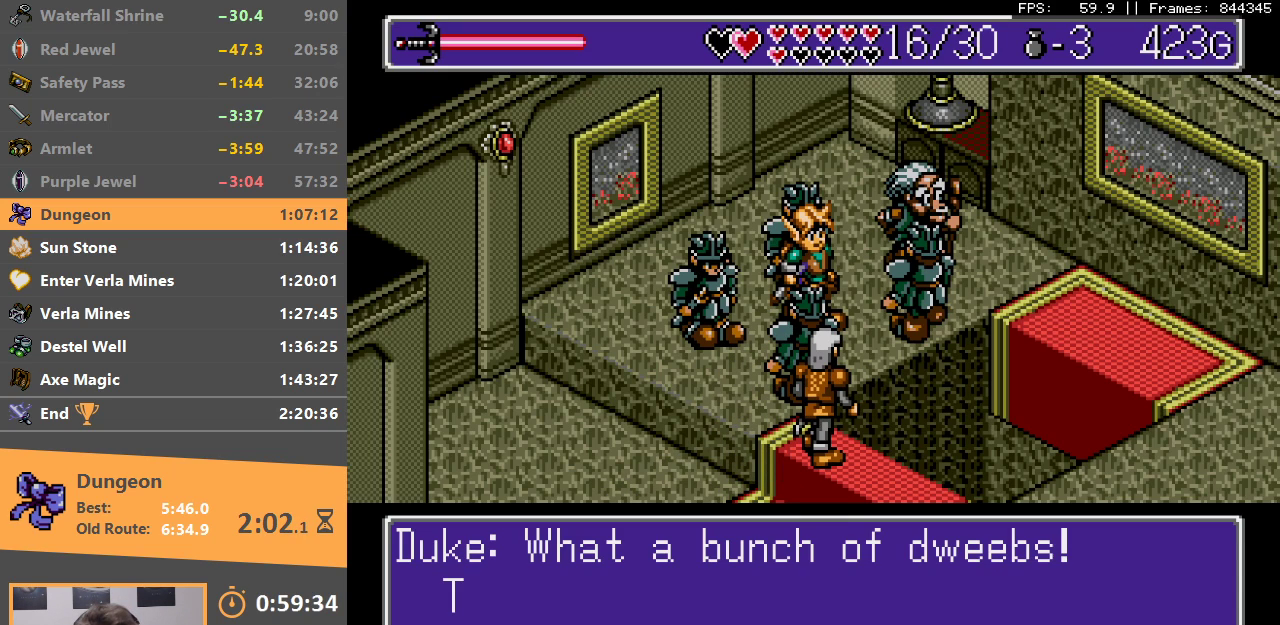
{"buttons": [], "events": [[17, "B", "down"], [50, "A", "down"], [117, "A", "up"], [133, "B", "up"], [200, "A", "down"], [200, "B", "down"], [283, "A", "up"], [300, "B", "up"], [367, "B", "down"], [383, "A", "down"], [433, "A", "up"], [450, "B", "up"]]}
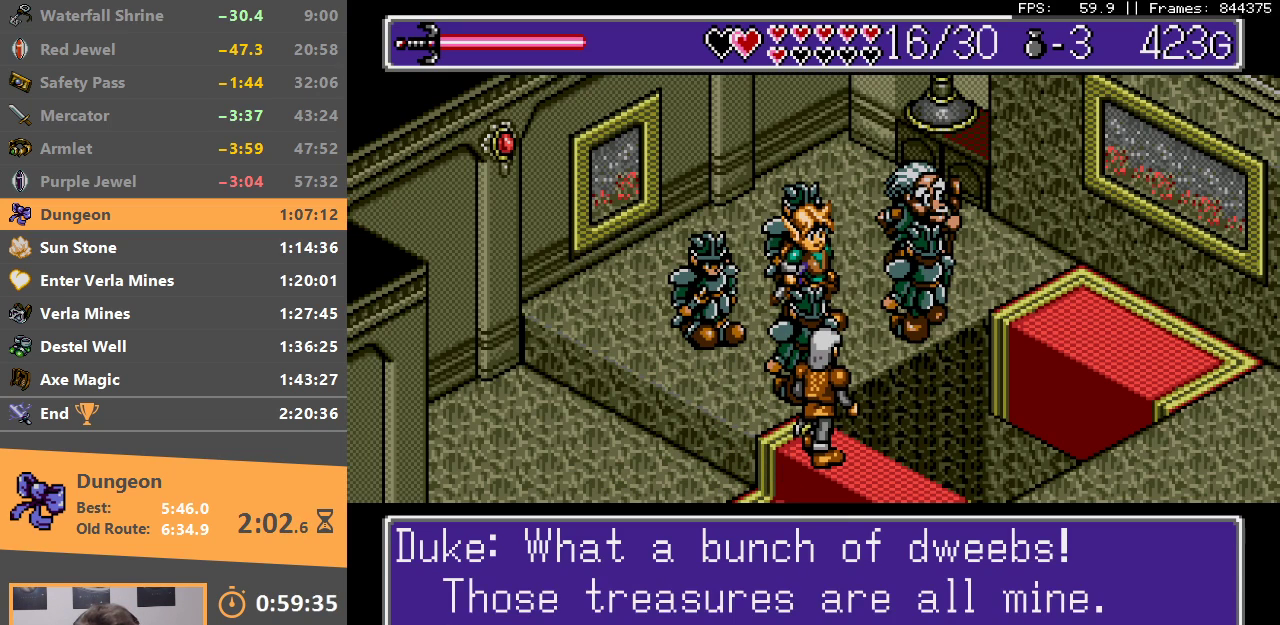
{"buttons": ["B"], "events": [[33, "A", "down"], [33, "B", "down"], [100, "A", "up"], [133, "B", "up"], [200, "A", "down"], [200, "B", "down"], [250, "A", "up"], [283, "B", "up"], [350, "A", "down"], [350, "B", "down"], [433, "A", "up"], [450, "B", "up"], [500, "B", "down"]]}
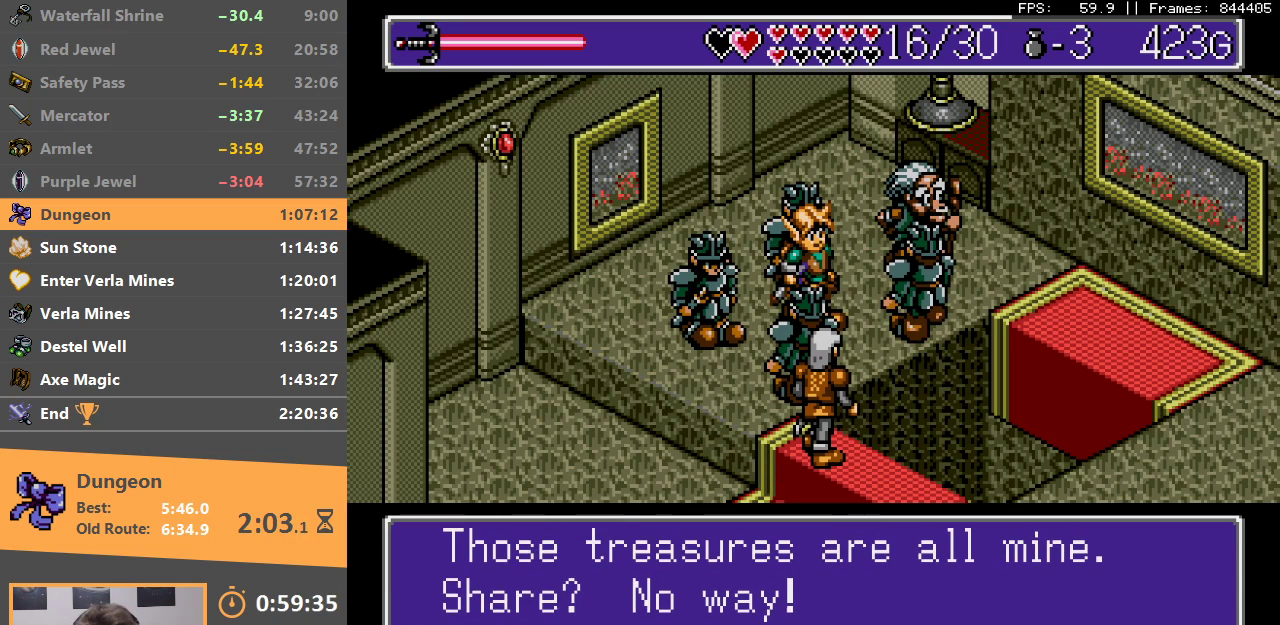
{"buttons": ["A", "B"], "events": [[33, "A", "down"], [83, "A", "up"], [100, "B", "up"], [167, "B", "down"], [183, "A", "down"], [233, "A", "up"], [267, "B", "up"], [333, "A", "down"], [333, "B", "down"], [417, "A", "up"], [433, "B", "up"], [500, "A", "down"], [500, "B", "down"]]}
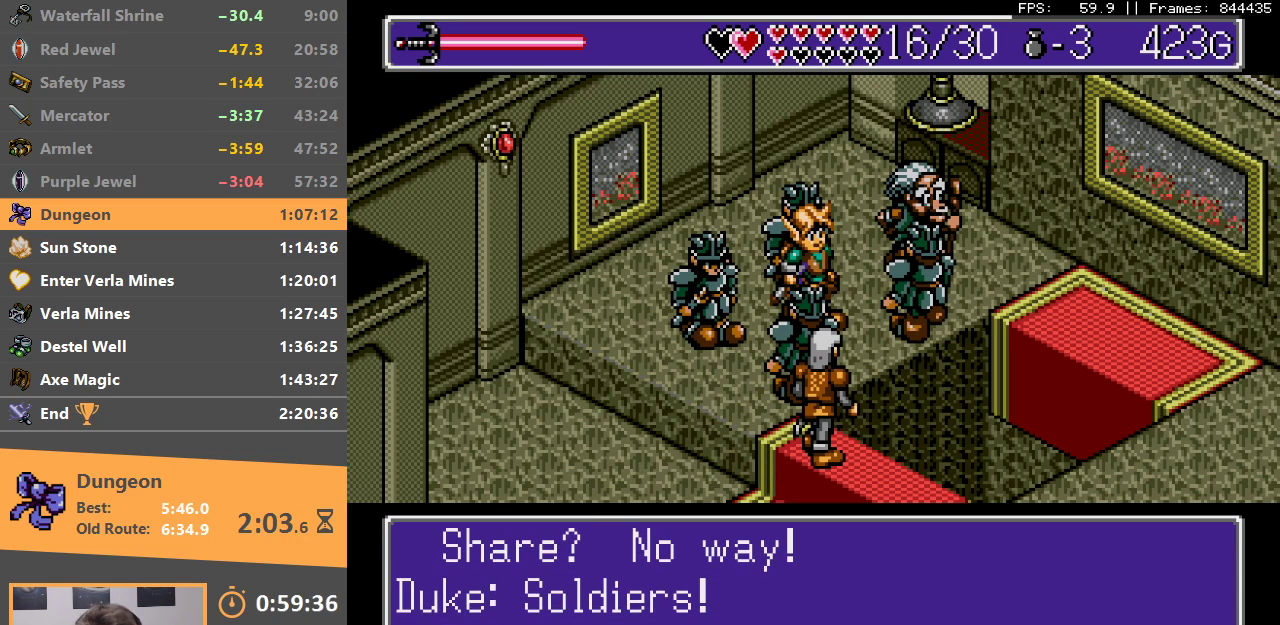
{"buttons": ["B"], "events": [[100, "A", "up"], [117, "B", "up"], [167, "B", "down"], [183, "A", "down"], [250, "A", "up"], [283, "B", "up"], [350, "B", "down"], [450, "B", "up"], [500, "B", "down"]]}
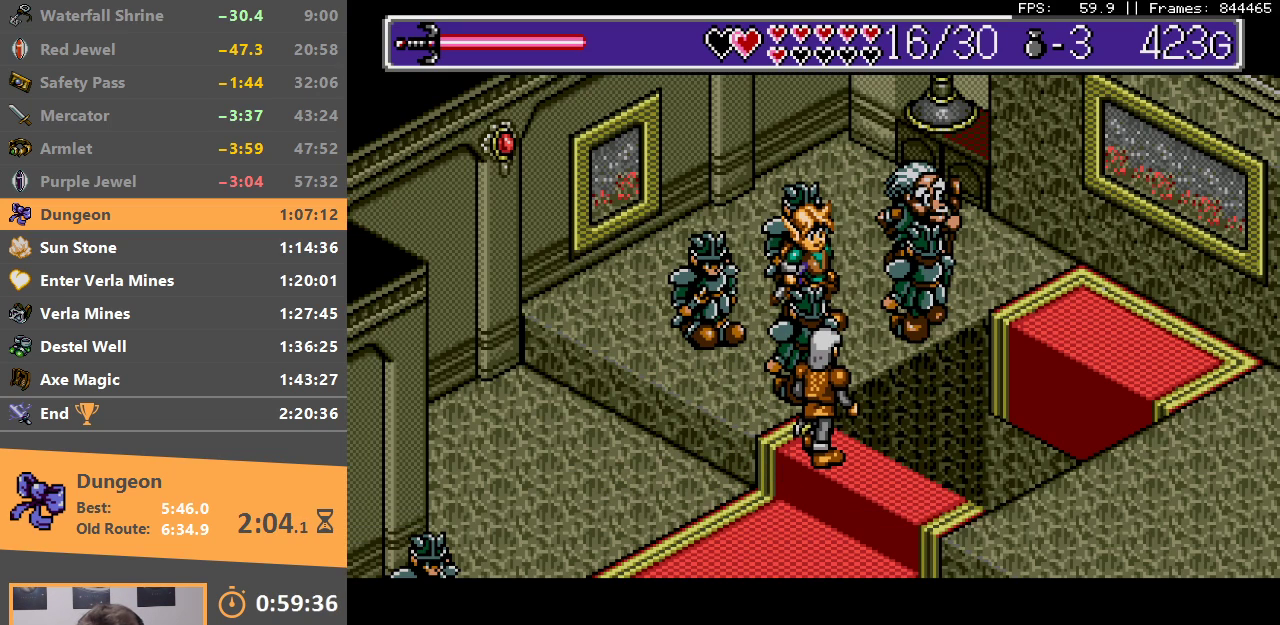
{"buttons": [], "events": [[117, "B", "up"], [183, "B", "down"], [283, "B", "up"], [350, "B", "down"], [367, "A", "down"], [467, "A", "up"], [467, "B", "up"]]}
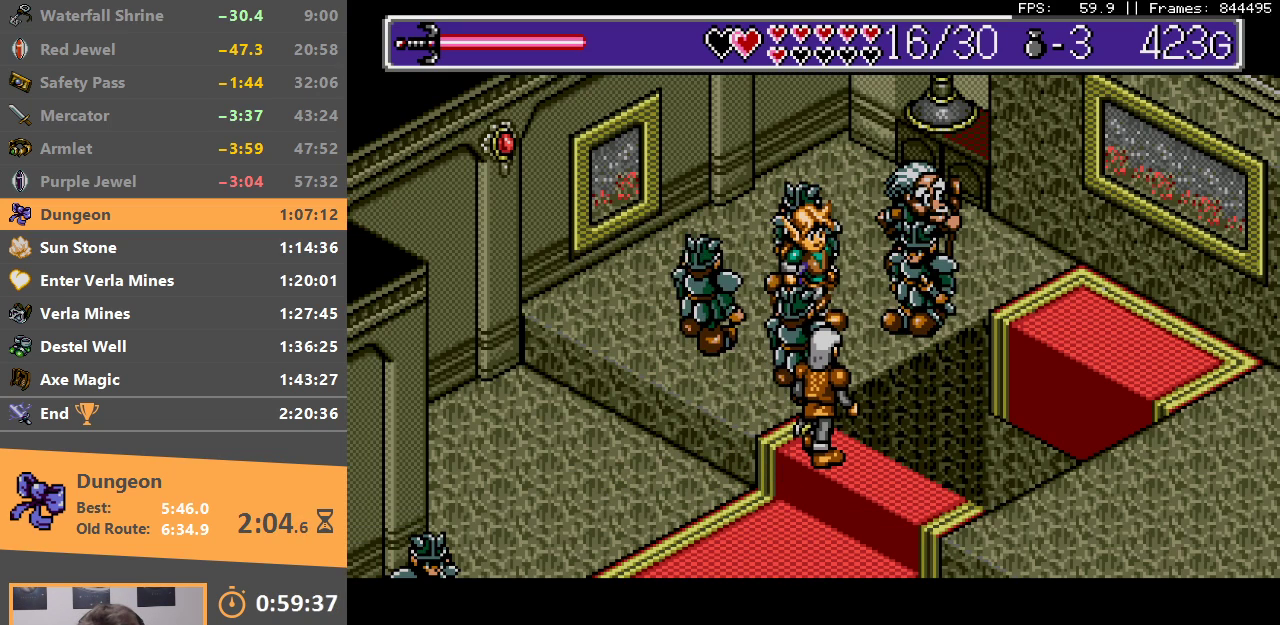
{"buttons": ["B"], "events": [[33, "A", "down"], [33, "B", "down"], [133, "A", "up"], [150, "B", "up"], [233, "A", "down"], [233, "B", "down"], [333, "A", "up"], [350, "B", "up"], [400, "A", "down"], [400, "B", "down"], [500, "A", "up"]]}
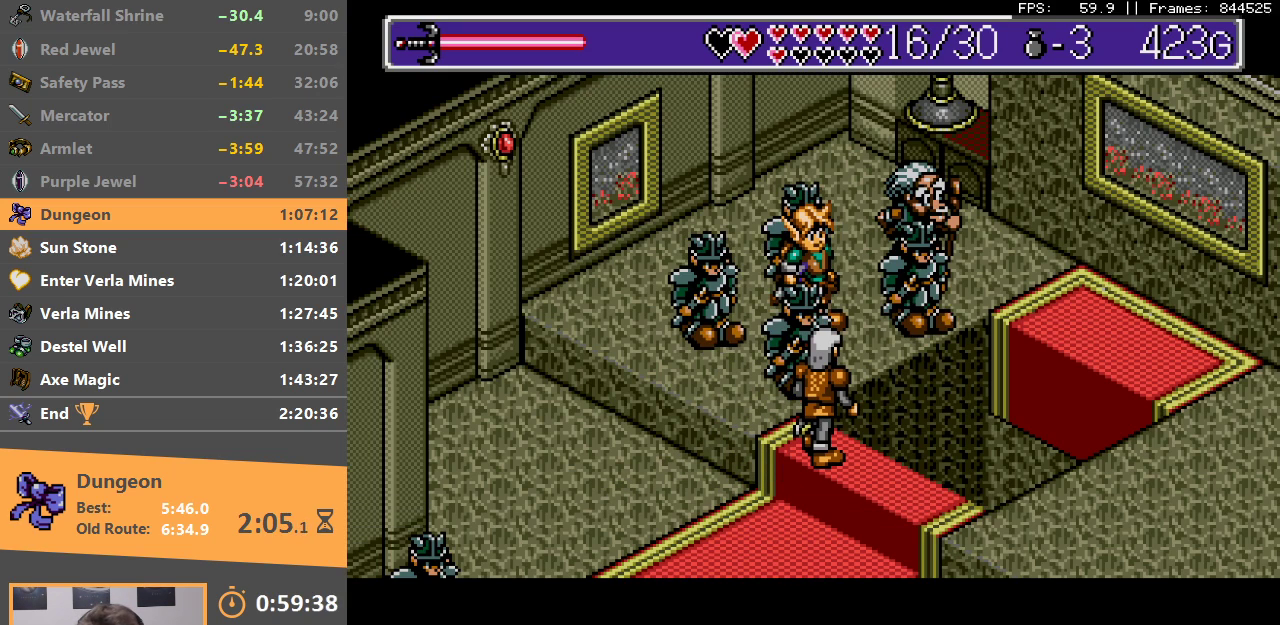
{"buttons": ["A", "B"], "events": [[83, "A", "down"], [167, "A", "up"], [200, "B", "up"], [250, "B", "down"], [283, "A", "down"], [333, "A", "up"], [367, "B", "up"], [417, "B", "down"], [433, "A", "down"]]}
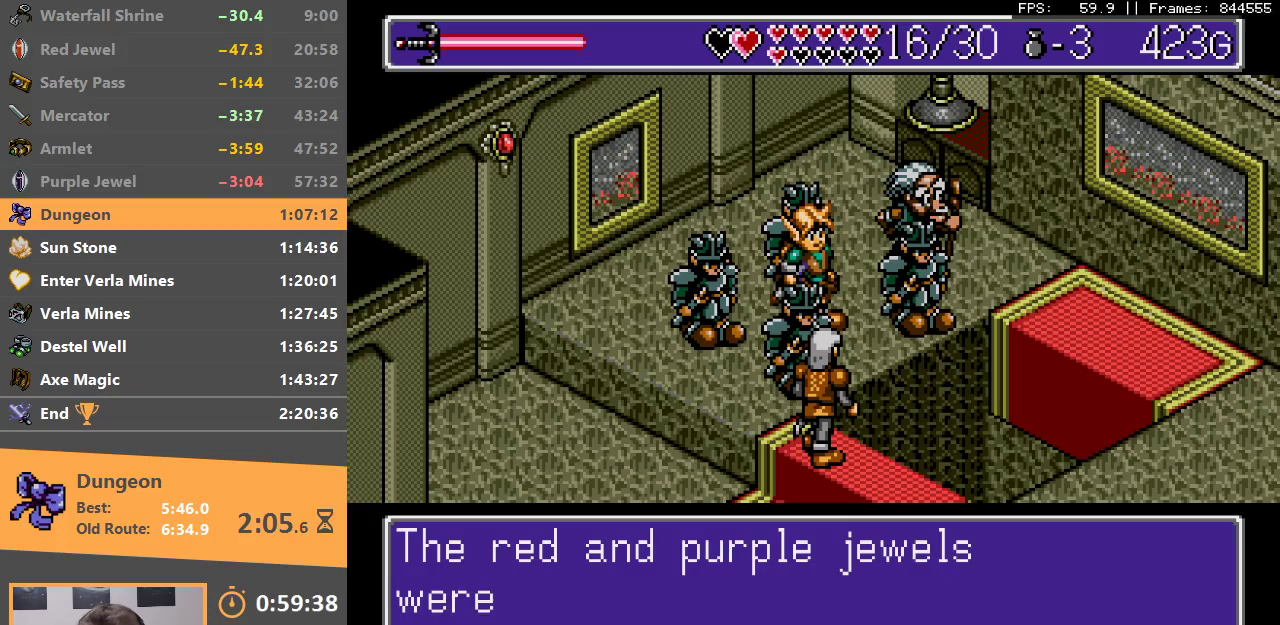
{"buttons": ["A", "B"], "events": [[33, "A", "up"], [33, "B", "up"], [100, "B", "down"], [200, "B", "up"], [283, "B", "down"], [300, "A", "down"], [383, "A", "up"], [400, "B", "up"], [467, "B", "down"], [483, "A", "down"]]}
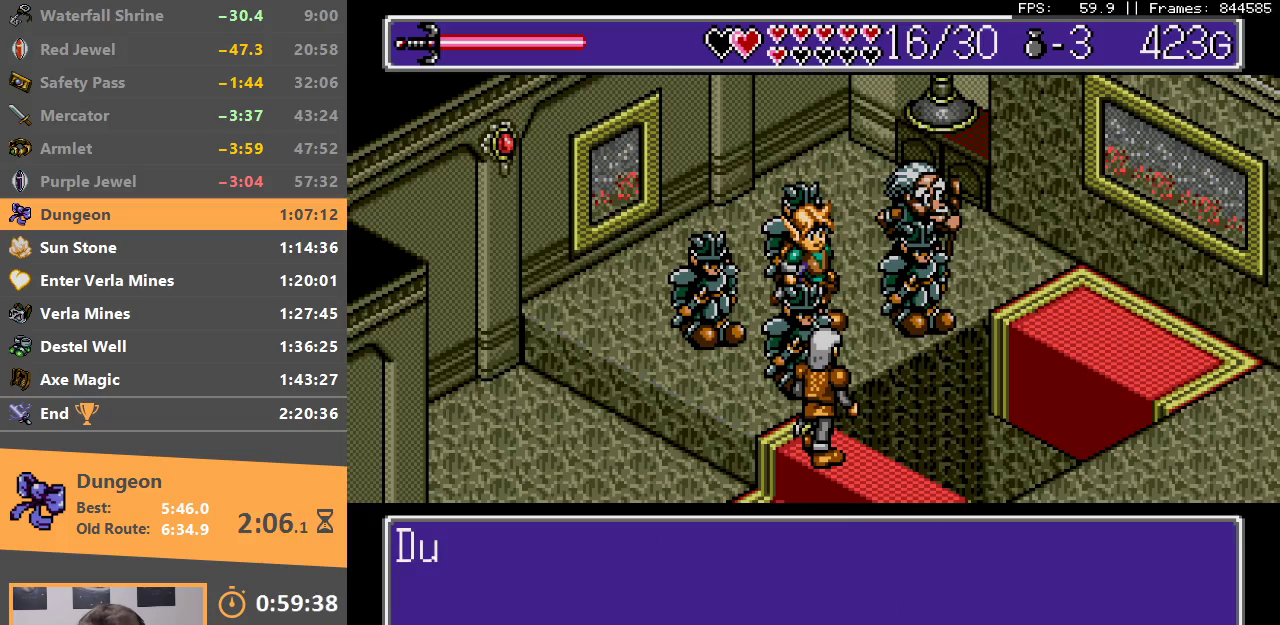
{"buttons": ["A", "B"], "events": [[50, "A", "up"], [50, "B", "up"], [117, "A", "down"], [117, "B", "down"], [250, "A", "up"], [250, "B", "up"], [317, "A", "down"], [317, "B", "down"], [417, "A", "up"], [417, "B", "up"], [483, "B", "down"], [500, "A", "down"]]}
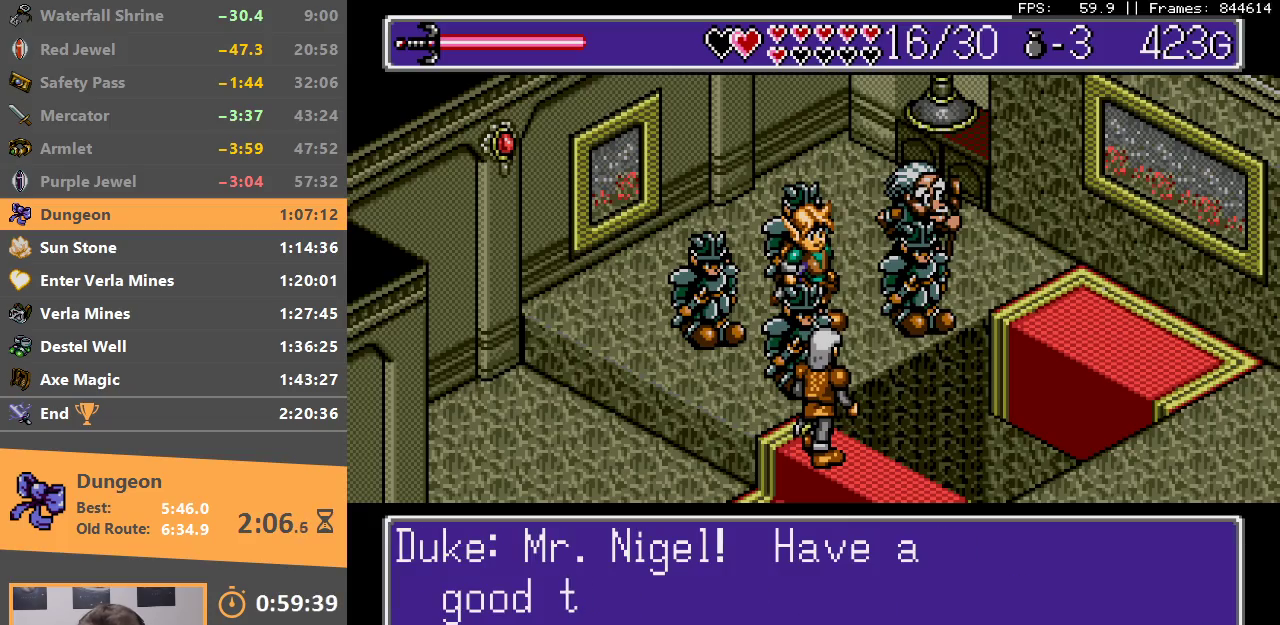
{"buttons": ["A", "B"], "events": [[83, "A", "up"], [100, "B", "up"], [183, "A", "down"], [183, "B", "down"], [250, "A", "up"], [283, "B", "up"], [333, "B", "down"], [350, "A", "down"], [433, "A", "up"], [450, "B", "up"], [500, "A", "down"], [500, "B", "down"]]}
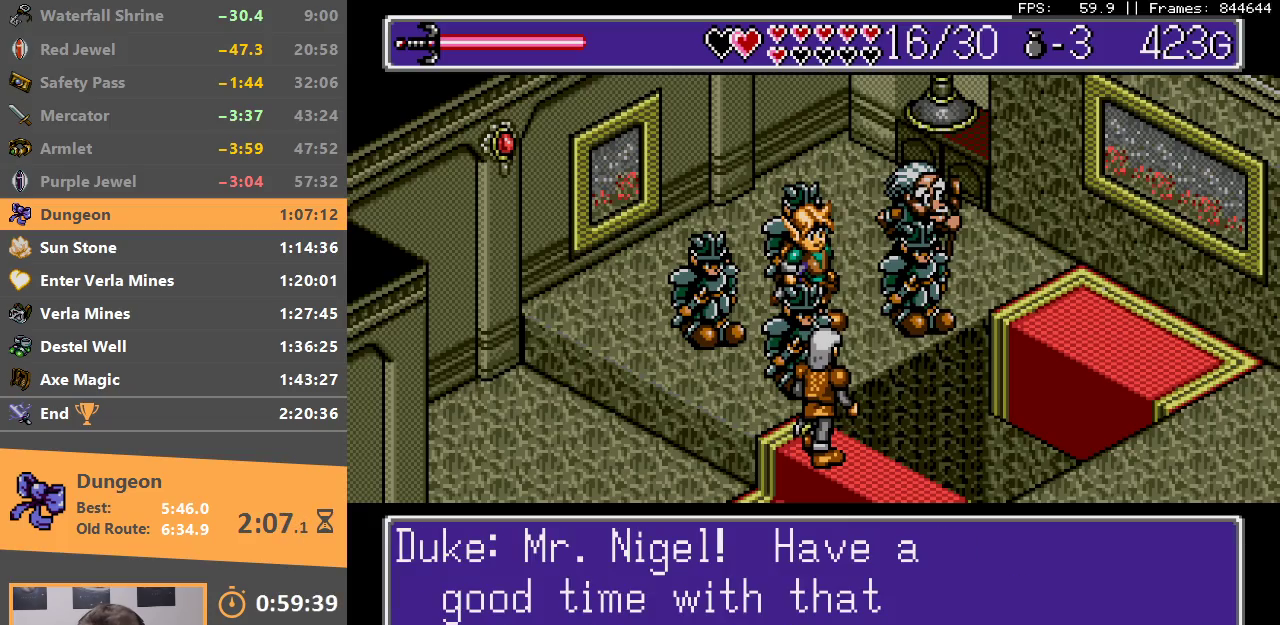
{"buttons": [], "events": [[117, "A", "up"], [117, "B", "up"], [183, "A", "down"], [183, "B", "down"], [283, "A", "up"], [283, "B", "up"], [350, "A", "down"], [350, "B", "down"], [433, "A", "up"], [450, "B", "up"]]}